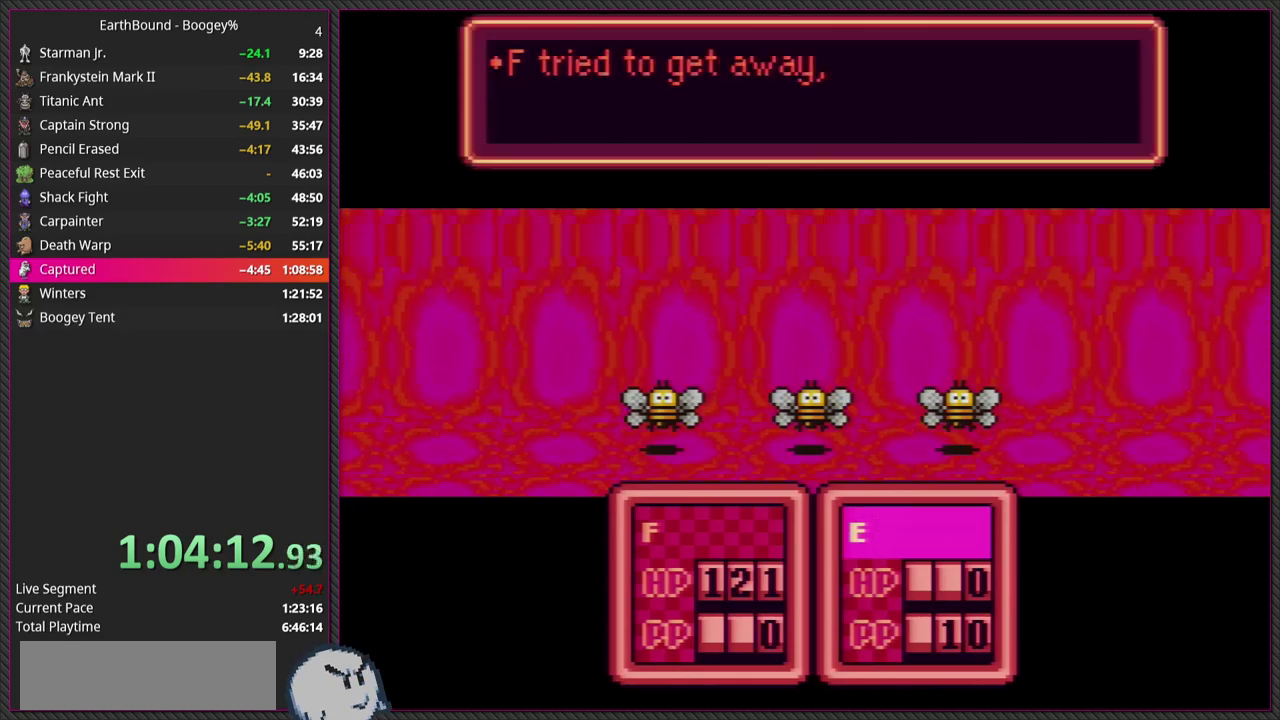
Gameplay with a controller (PlayStation layout); each line is a JSON object with the inputs held at the frame after it. "events" lists button and stick changes between this image and that frame as [ms after this image, input, new state], when the widget could be followed in between. Not read: L3 R3.
{"buttons": ["L1"], "events": [[17, "L1", "up"], [50, "CIRCLE", "down"], [183, "CIRCLE", "up"], [183, "L1", "down"], [267, "L1", "up"], [300, "CIRCLE", "down"], [417, "L1", "down"], [450, "CIRCLE", "up"]]}
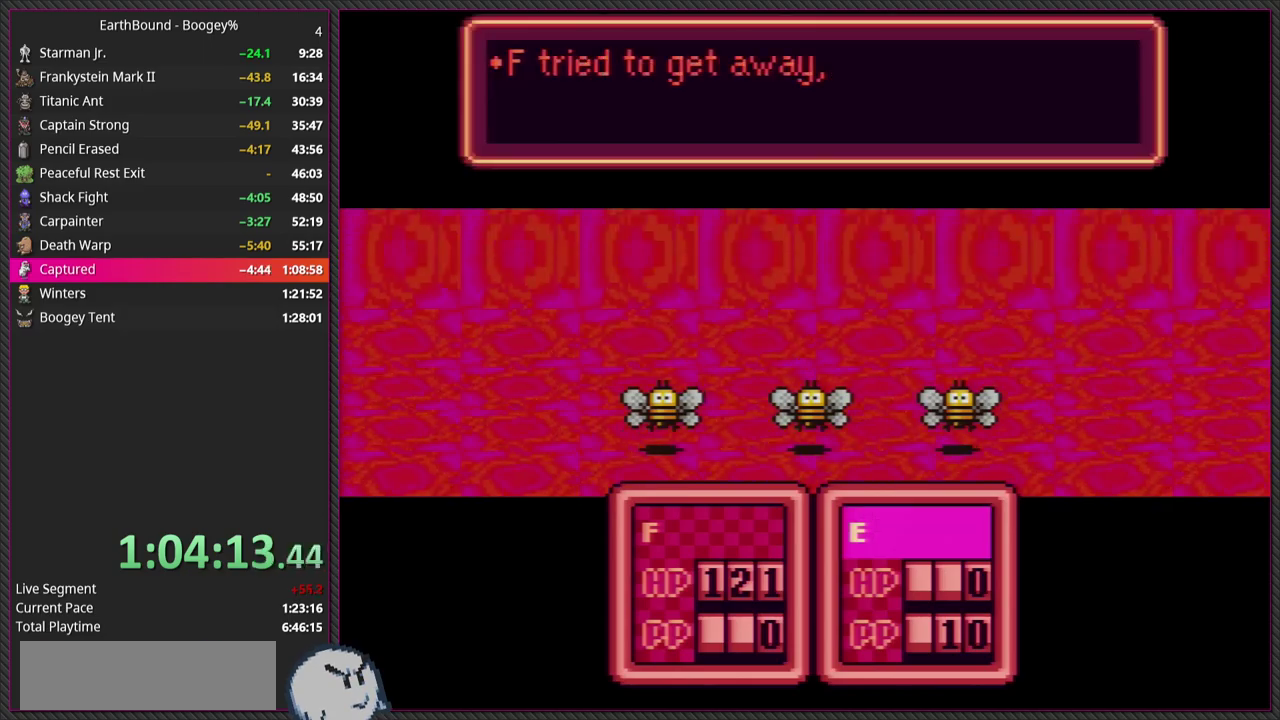
{"buttons": ["CIRCLE"], "events": [[17, "L1", "up"], [50, "CIRCLE", "down"], [183, "L1", "down"], [217, "CIRCLE", "up"], [267, "L1", "up"], [400, "CIRCLE", "down"]]}
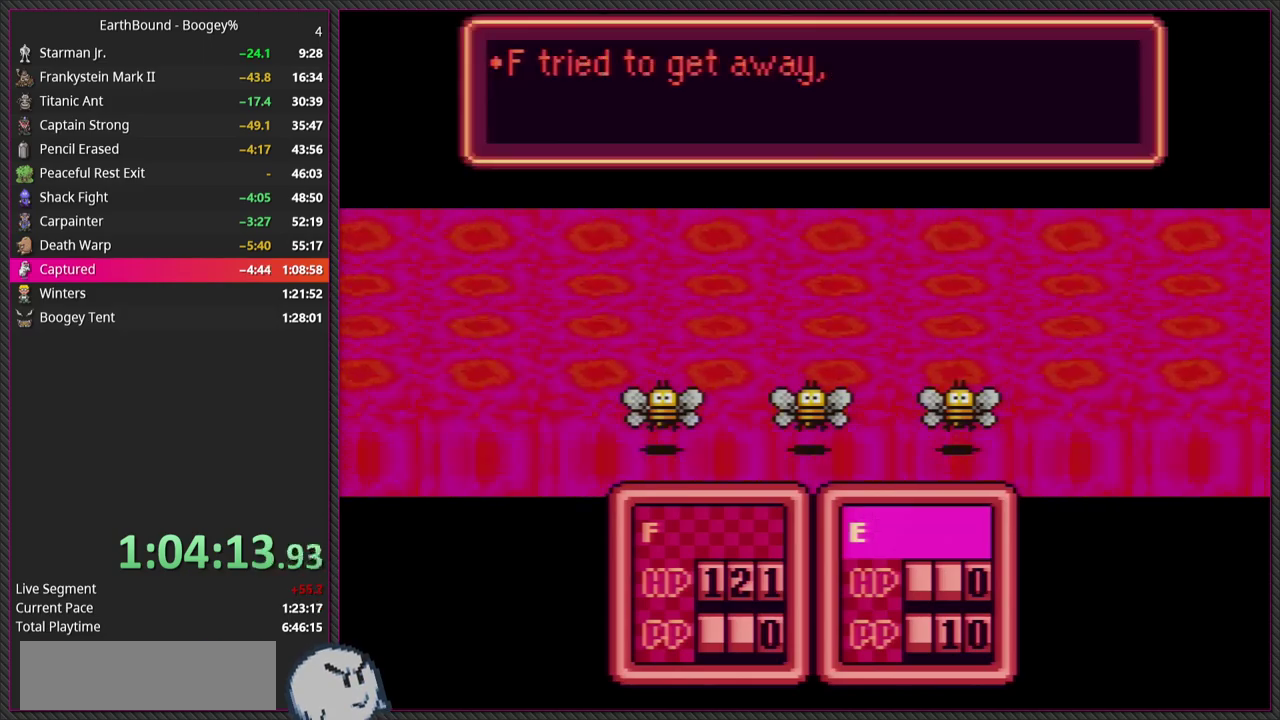
{"buttons": ["CIRCLE"], "events": [[17, "L1", "down"], [33, "CIRCLE", "up"], [133, "L1", "up"], [167, "CIRCLE", "down"], [267, "L1", "down"], [300, "CIRCLE", "up"], [383, "L1", "up"], [417, "CIRCLE", "down"]]}
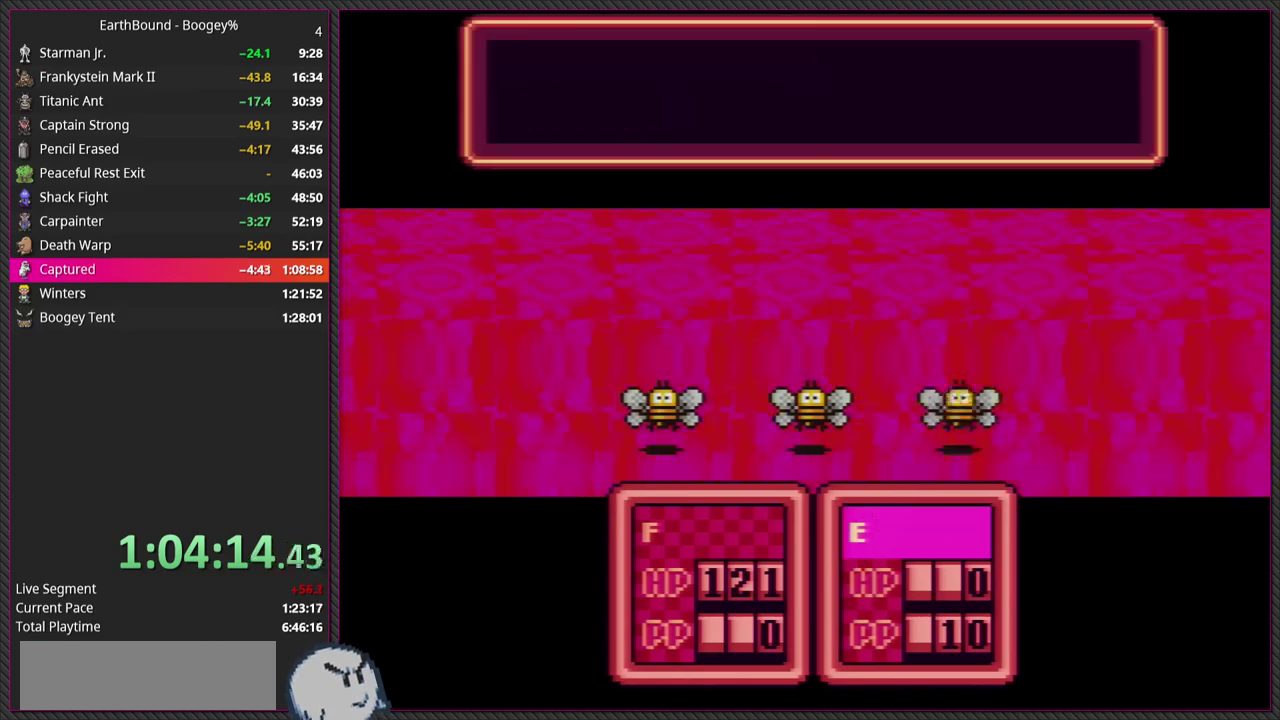
{"buttons": [], "events": [[67, "CIRCLE", "up"], [133, "L1", "down"], [233, "L1", "up"], [267, "CIRCLE", "down"], [317, "L1", "down"], [383, "CIRCLE", "up"], [450, "L1", "up"]]}
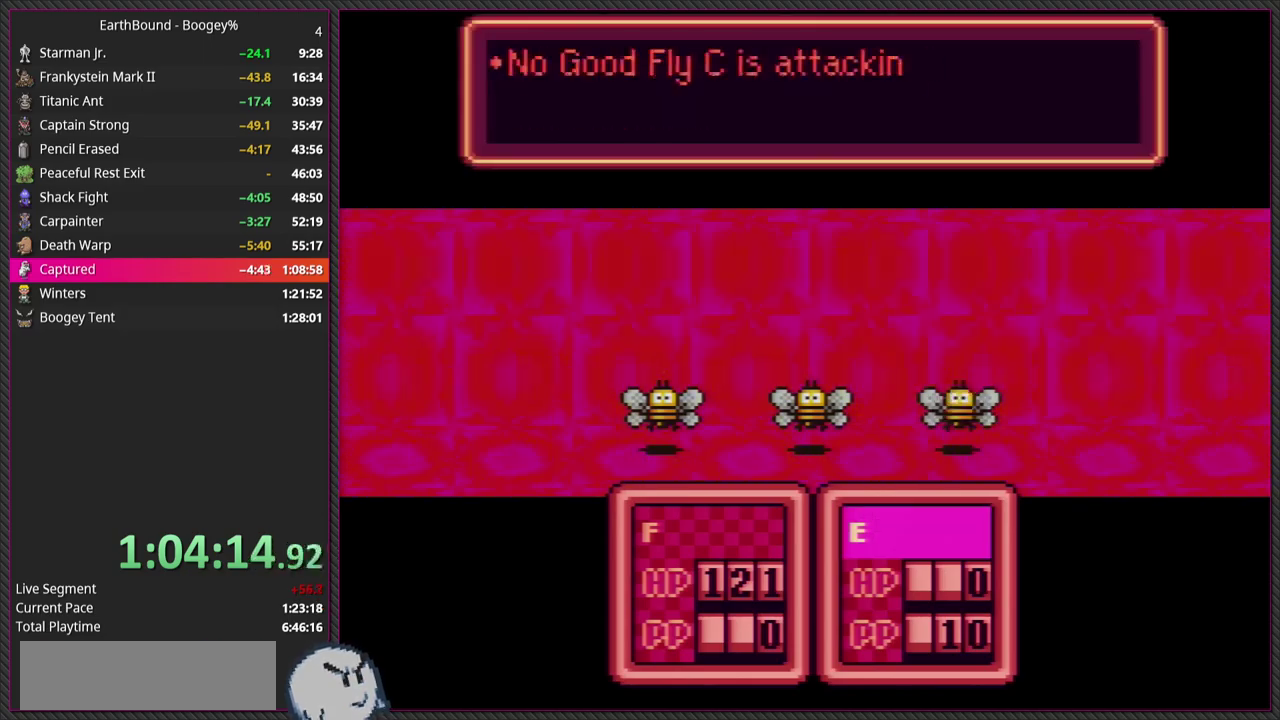
{"buttons": ["L1"], "events": [[17, "L1", "down"], [33, "CIRCLE", "down"], [150, "L1", "up"], [217, "CIRCLE", "up"], [250, "L1", "down"], [317, "CIRCLE", "down"], [317, "L1", "up"], [467, "CIRCLE", "up"], [467, "L1", "down"]]}
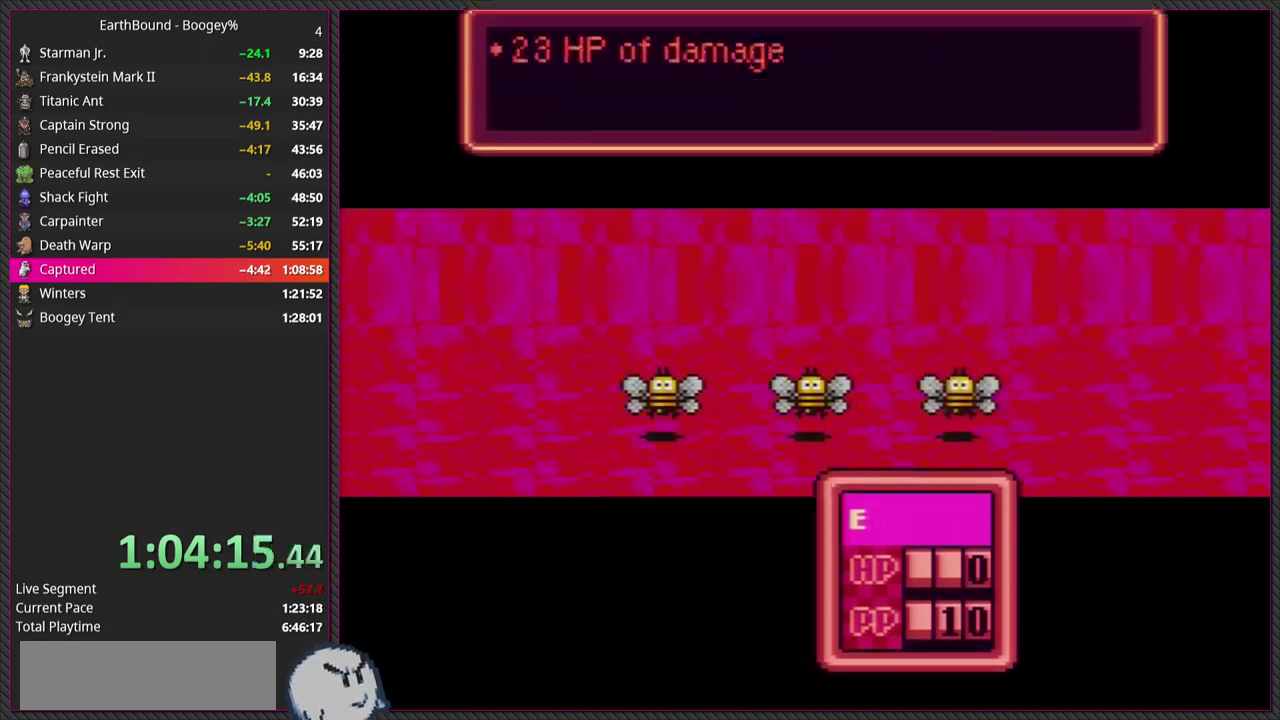
{"buttons": ["CIRCLE"], "events": [[50, "L1", "up"], [100, "CIRCLE", "down"], [167, "L1", "down"], [267, "CIRCLE", "up"], [267, "L1", "up"], [350, "L1", "down"], [417, "CIRCLE", "down"], [467, "L1", "up"]]}
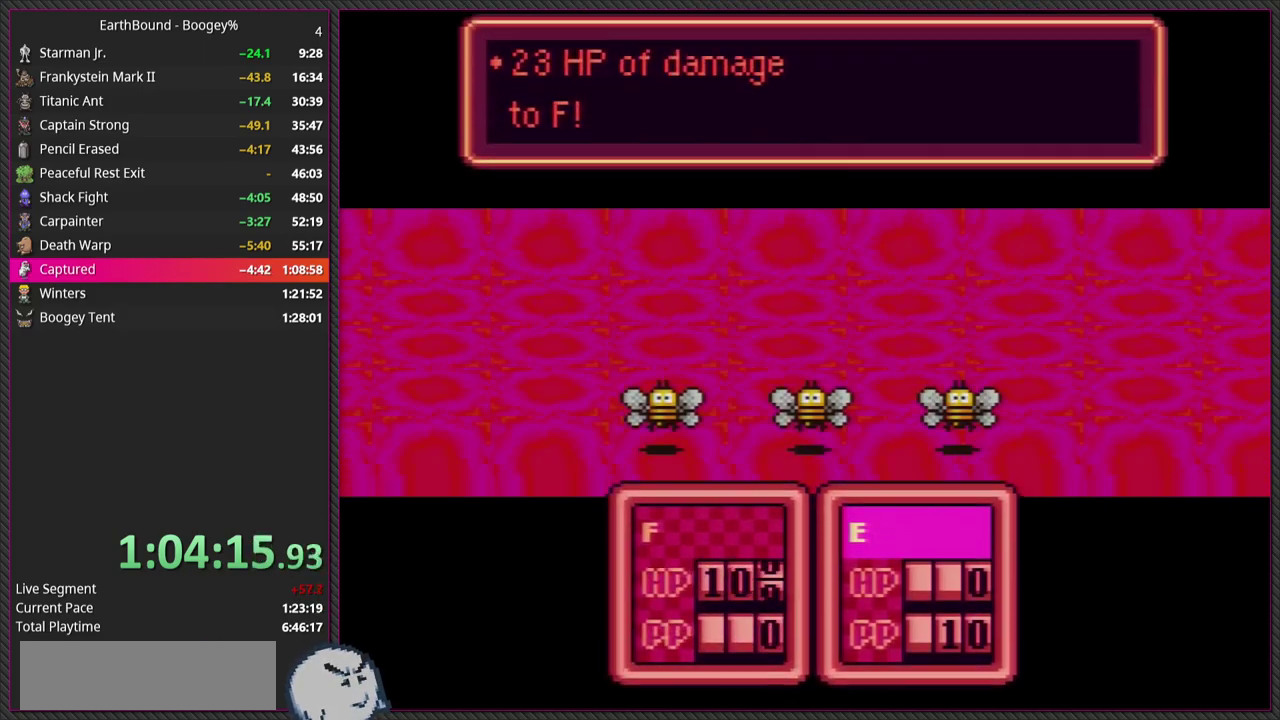
{"buttons": ["CIRCLE"], "events": [[67, "CIRCLE", "up"], [67, "L1", "down"], [183, "CIRCLE", "down"], [183, "L1", "up"], [267, "L1", "down"], [350, "CIRCLE", "up"], [400, "L1", "up"], [433, "CIRCLE", "down"]]}
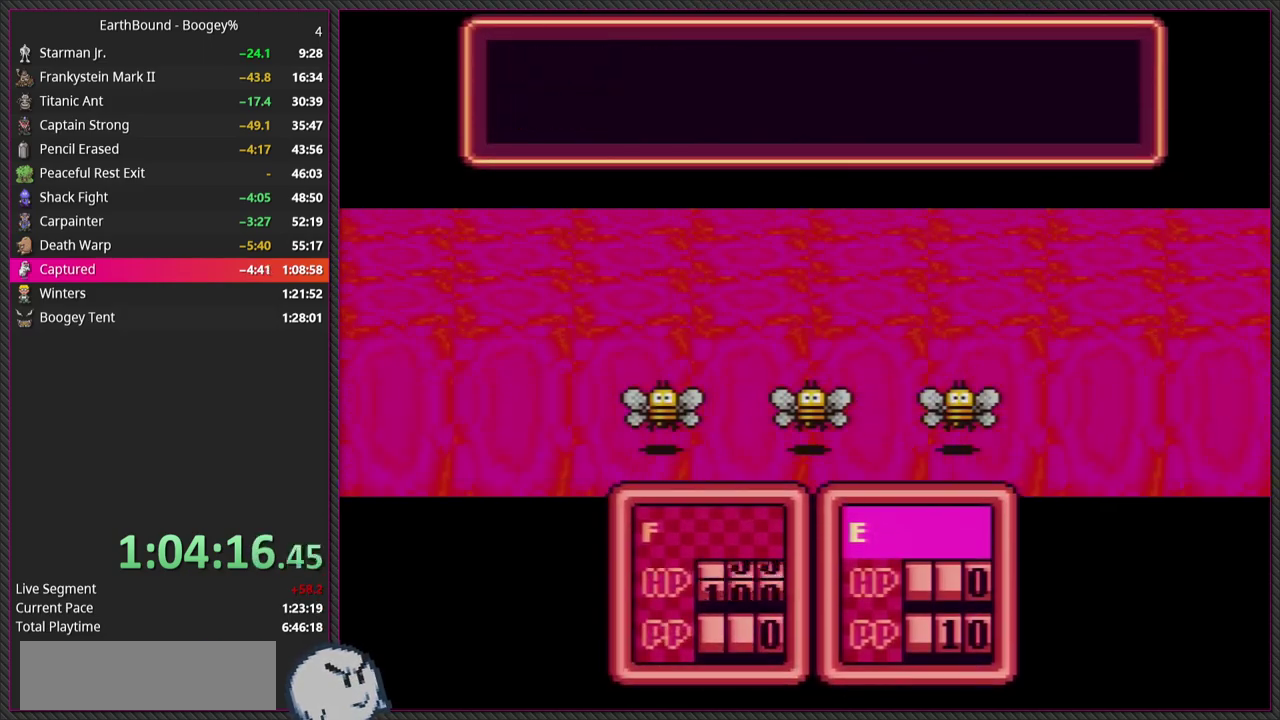
{"buttons": ["CIRCLE", "L1"], "events": [[17, "L1", "down"], [67, "CIRCLE", "up"], [117, "L1", "up"], [183, "CIRCLE", "down"], [217, "L1", "down"], [283, "CIRCLE", "up"], [333, "L1", "up"], [400, "CIRCLE", "down"], [417, "L1", "down"]]}
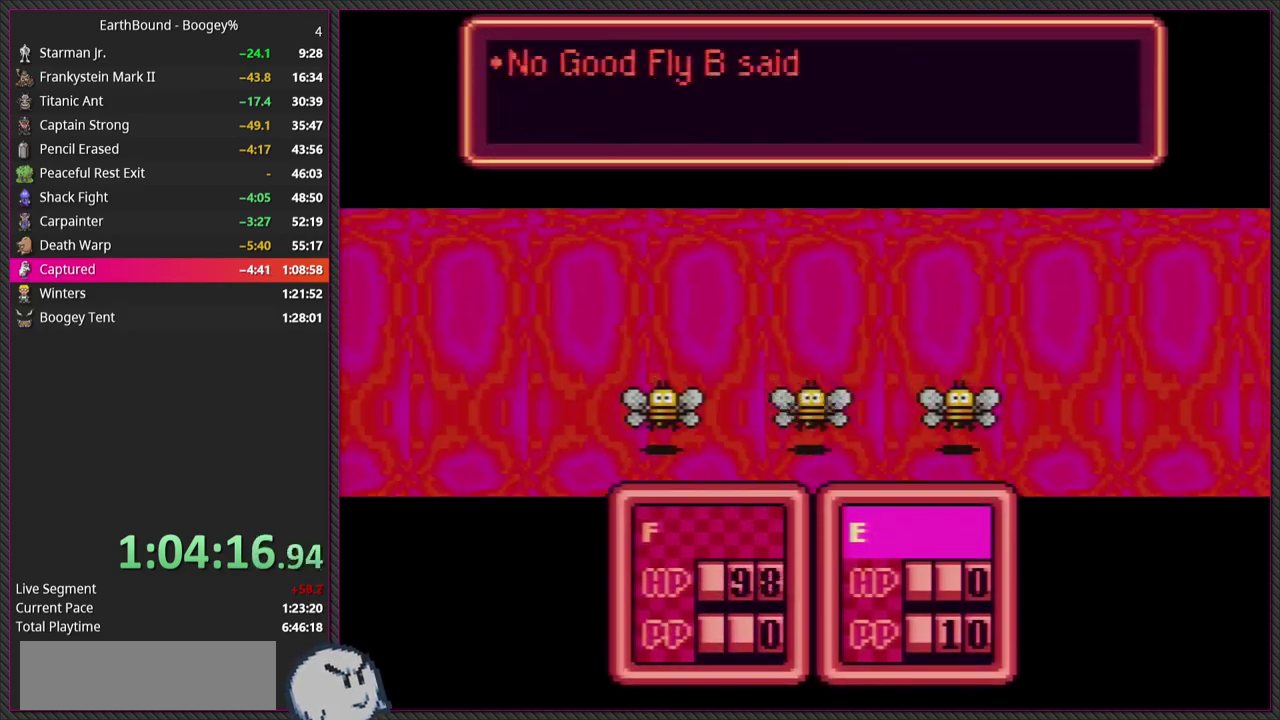
{"buttons": ["CIRCLE"], "events": [[33, "CIRCLE", "up"], [33, "L1", "up"], [133, "CIRCLE", "down"], [167, "L1", "down"], [250, "L1", "up"], [283, "CIRCLE", "up"], [317, "L1", "down"], [417, "CIRCLE", "down"], [467, "L1", "up"]]}
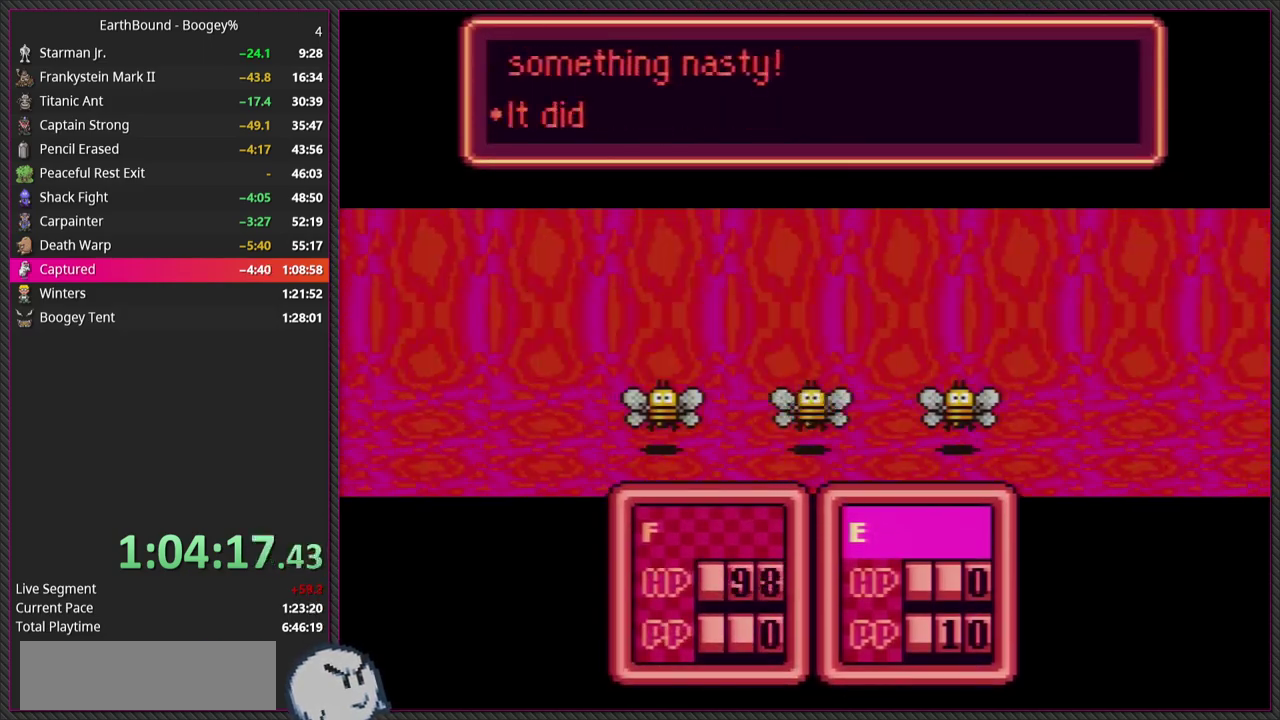
{"buttons": ["CIRCLE", "L1"], "events": [[67, "CIRCLE", "up"], [67, "L1", "down"], [150, "CIRCLE", "down"], [183, "L1", "up"], [250, "L1", "down"], [283, "CIRCLE", "up"], [367, "CIRCLE", "down"], [367, "L1", "up"], [483, "L1", "down"]]}
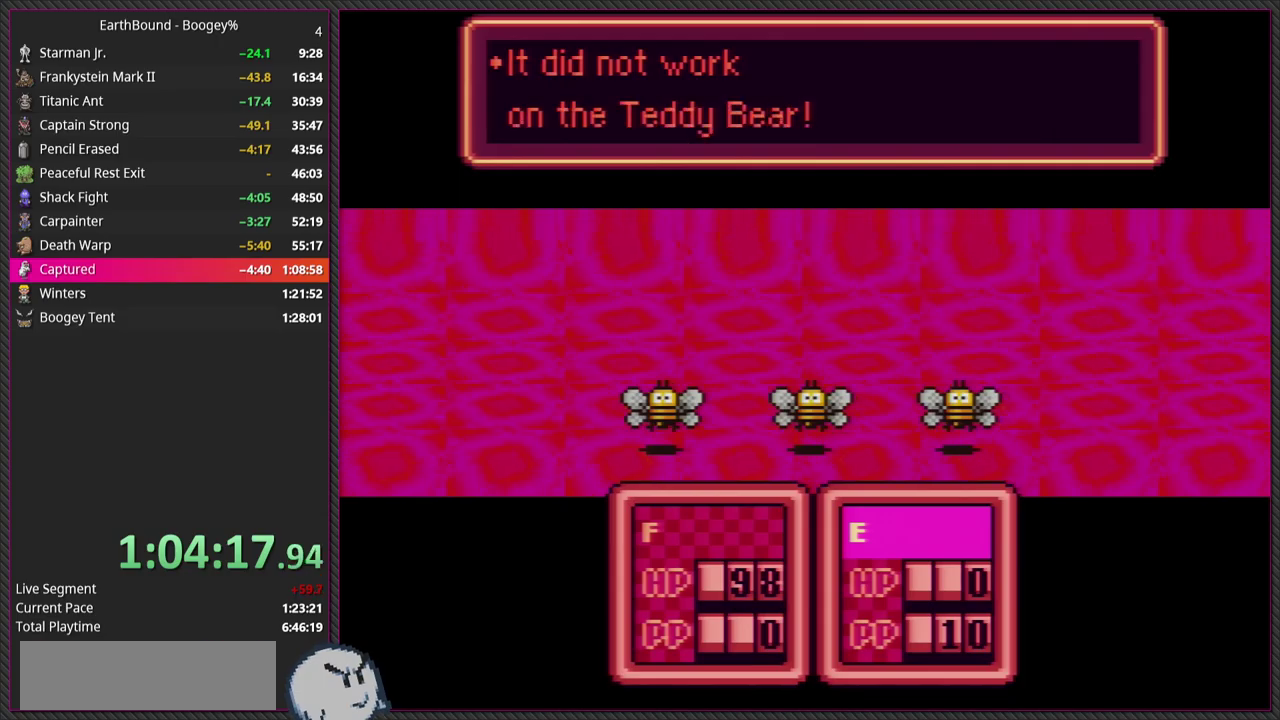
{"buttons": ["CIRCLE", "L1"], "events": [[17, "CIRCLE", "up"], [83, "L1", "up"], [117, "CIRCLE", "down"], [183, "L1", "down"], [267, "CIRCLE", "up"], [300, "L1", "up"], [350, "CIRCLE", "down"], [400, "L1", "down"]]}
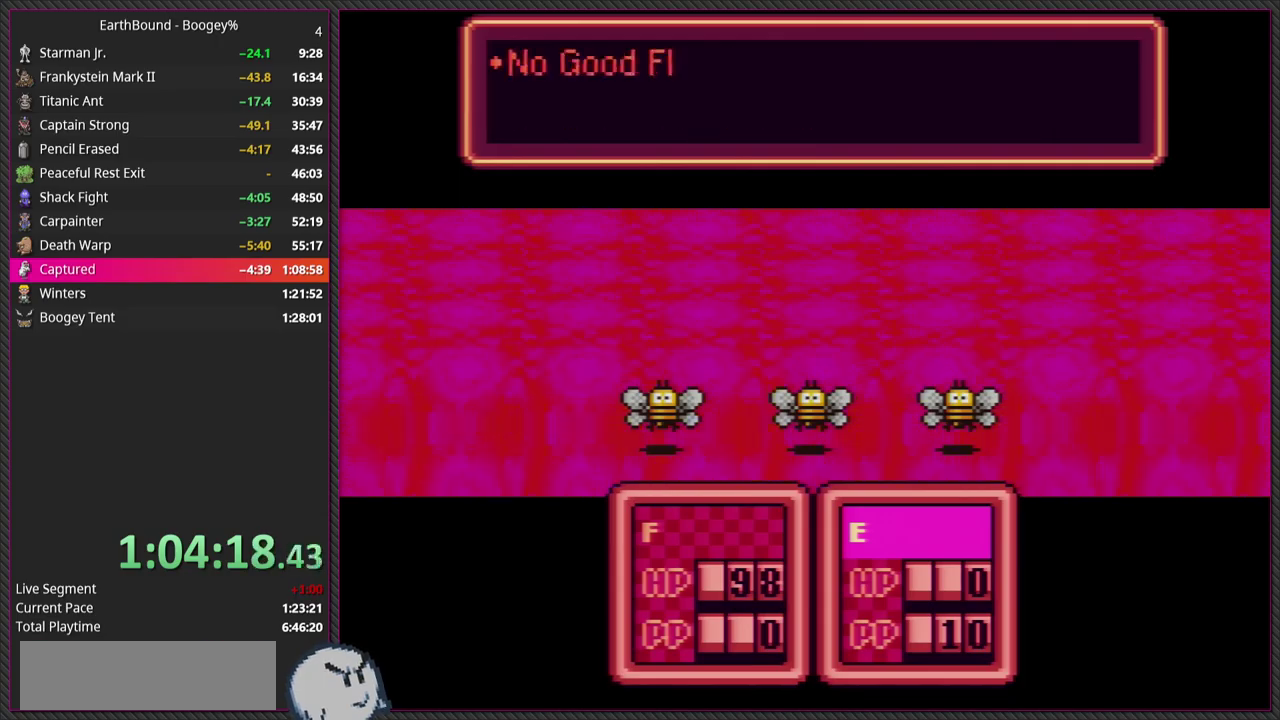
{"buttons": [], "events": [[17, "L1", "up"], [33, "CIRCLE", "up"], [117, "CIRCLE", "down"], [117, "L1", "down"], [233, "L1", "up"], [267, "CIRCLE", "up"], [317, "L1", "down"], [367, "CIRCLE", "down"], [450, "L1", "up"], [500, "CIRCLE", "up"]]}
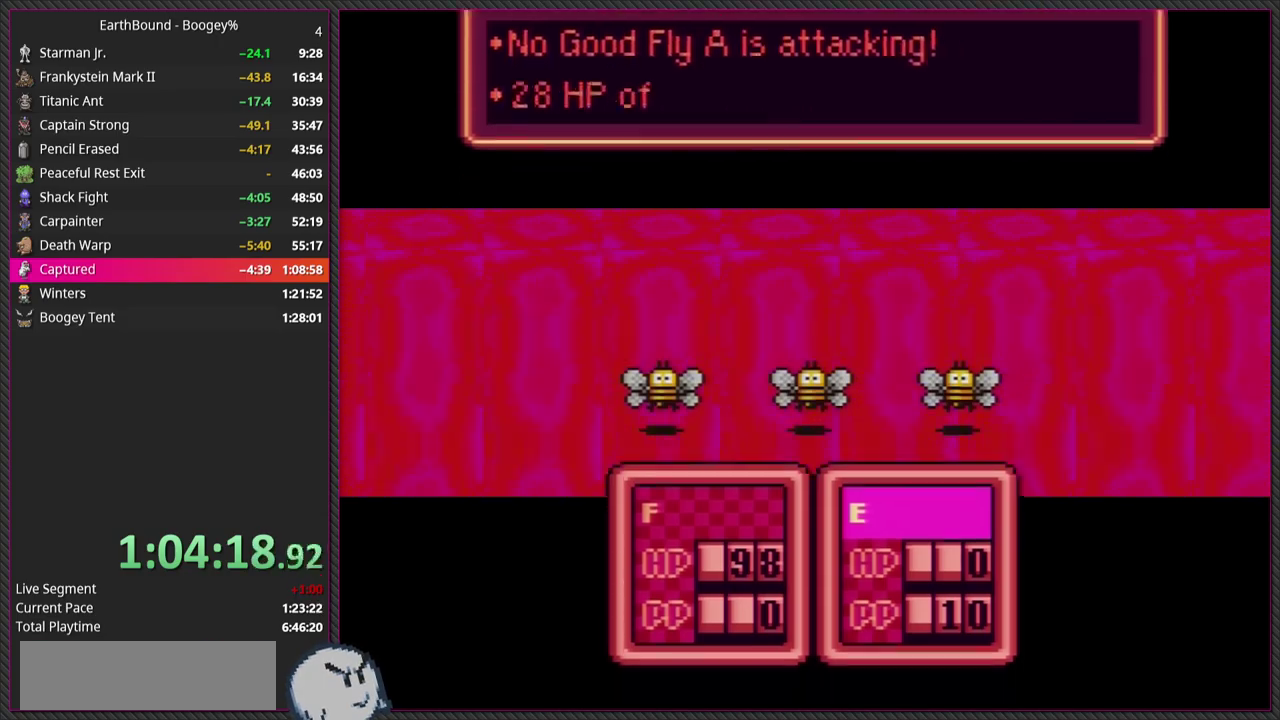
{"buttons": ["CIRCLE"], "events": [[33, "L1", "down"], [217, "L1", "up"], [383, "CIRCLE", "down"]]}
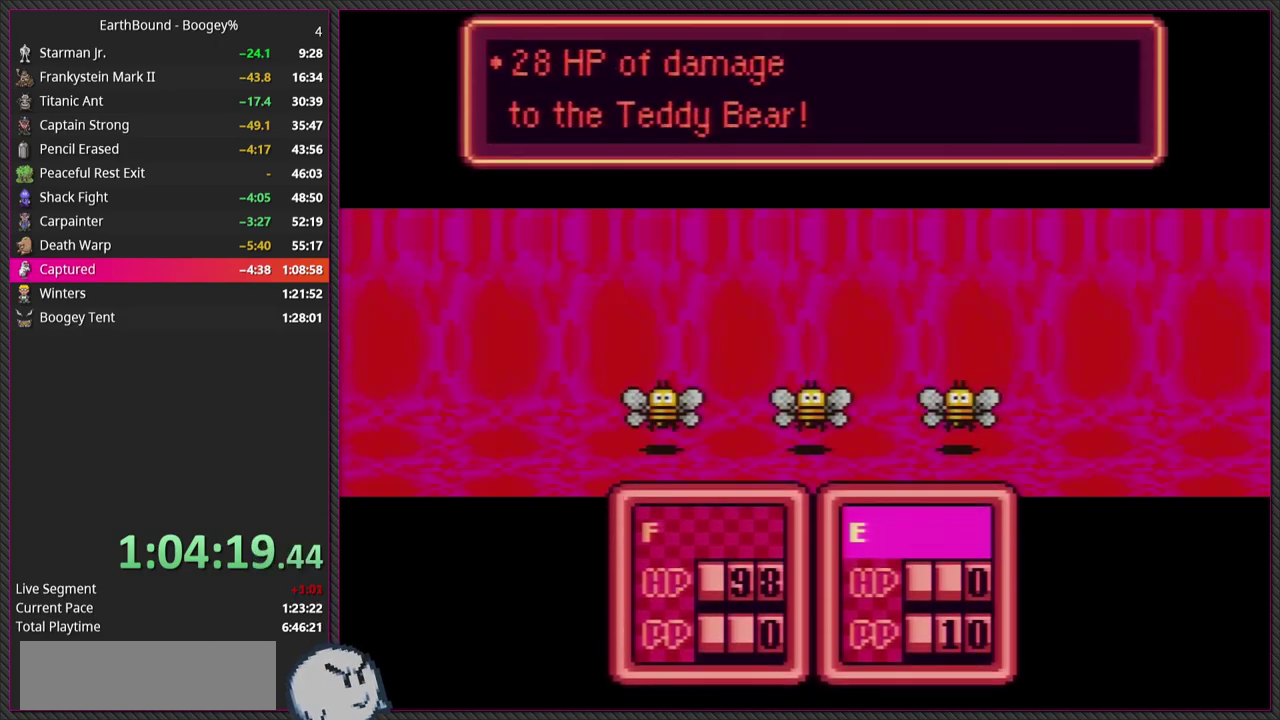
{"buttons": [], "events": [[67, "CIRCLE", "up"], [217, "CIRCLE", "down"], [350, "CIRCLE", "up"]]}
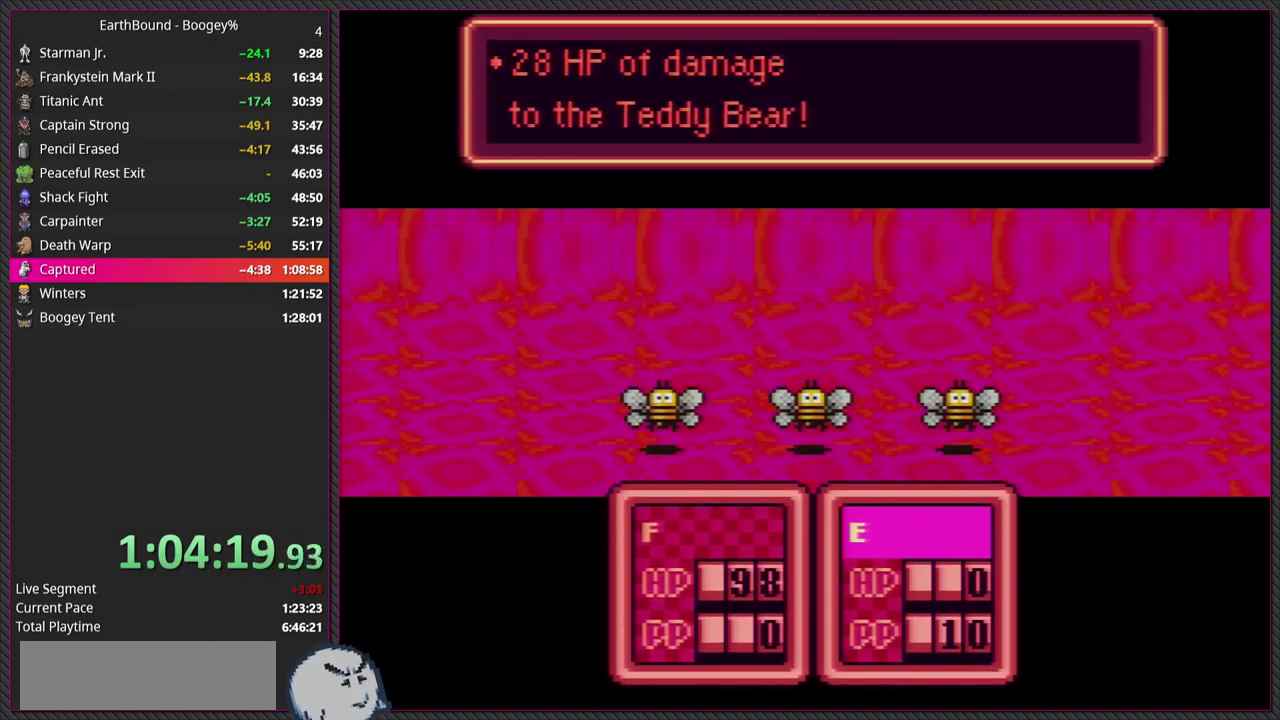
{"buttons": ["CIRCLE"], "events": [[417, "CIRCLE", "down"]]}
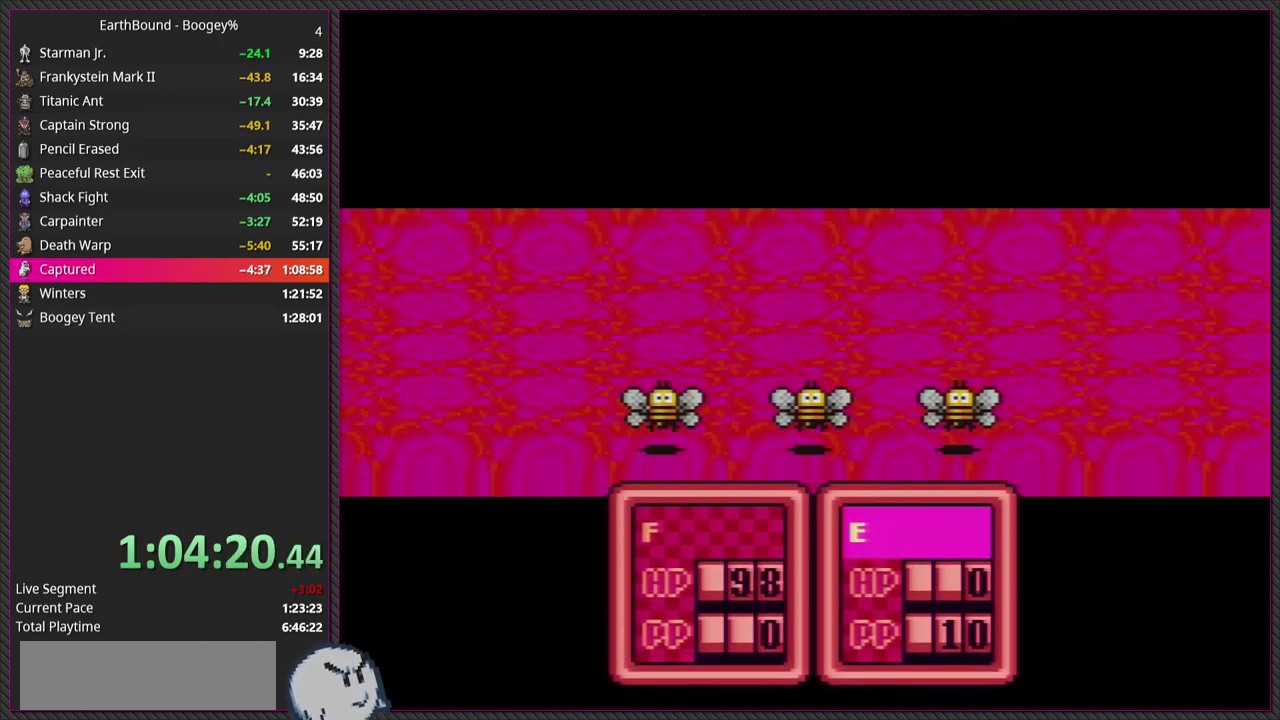
{"buttons": [], "events": [[133, "CIRCLE", "up"]]}
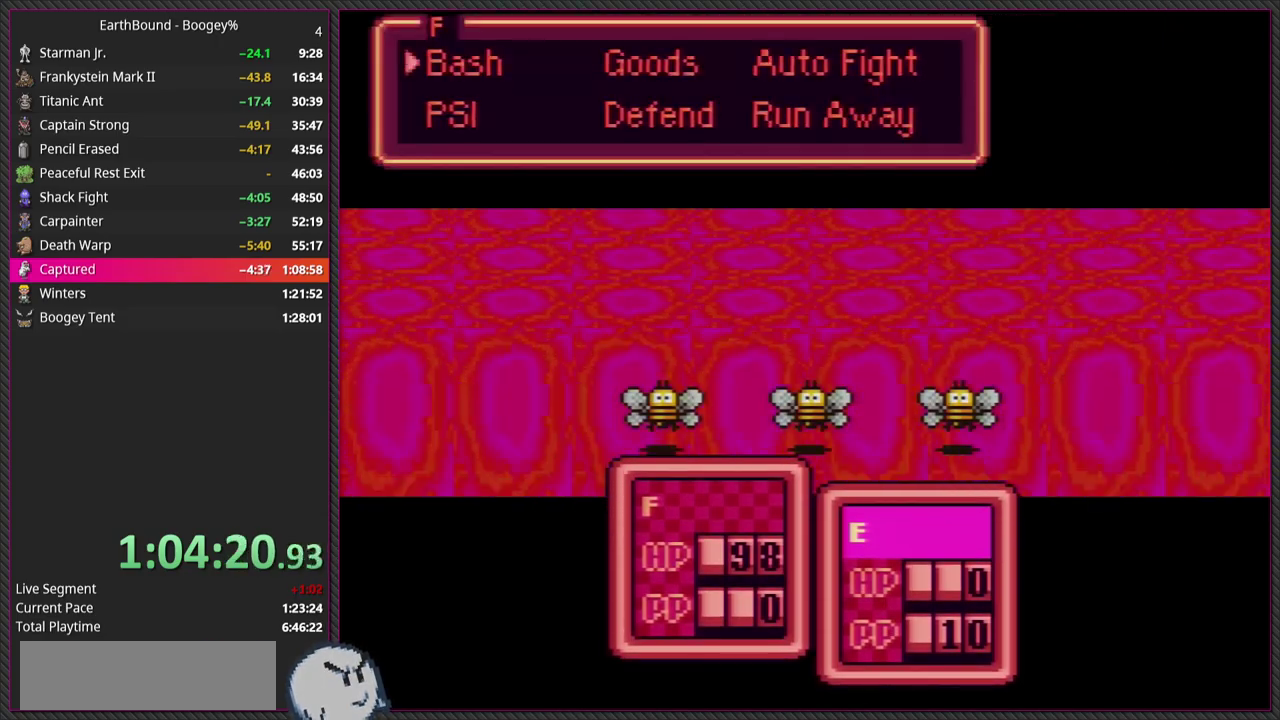
{"buttons": ["L1"], "events": [[100, "CIRCLE", "down"], [267, "CIRCLE", "up"], [350, "CIRCLE", "down"], [483, "CIRCLE", "up"], [500, "L1", "down"]]}
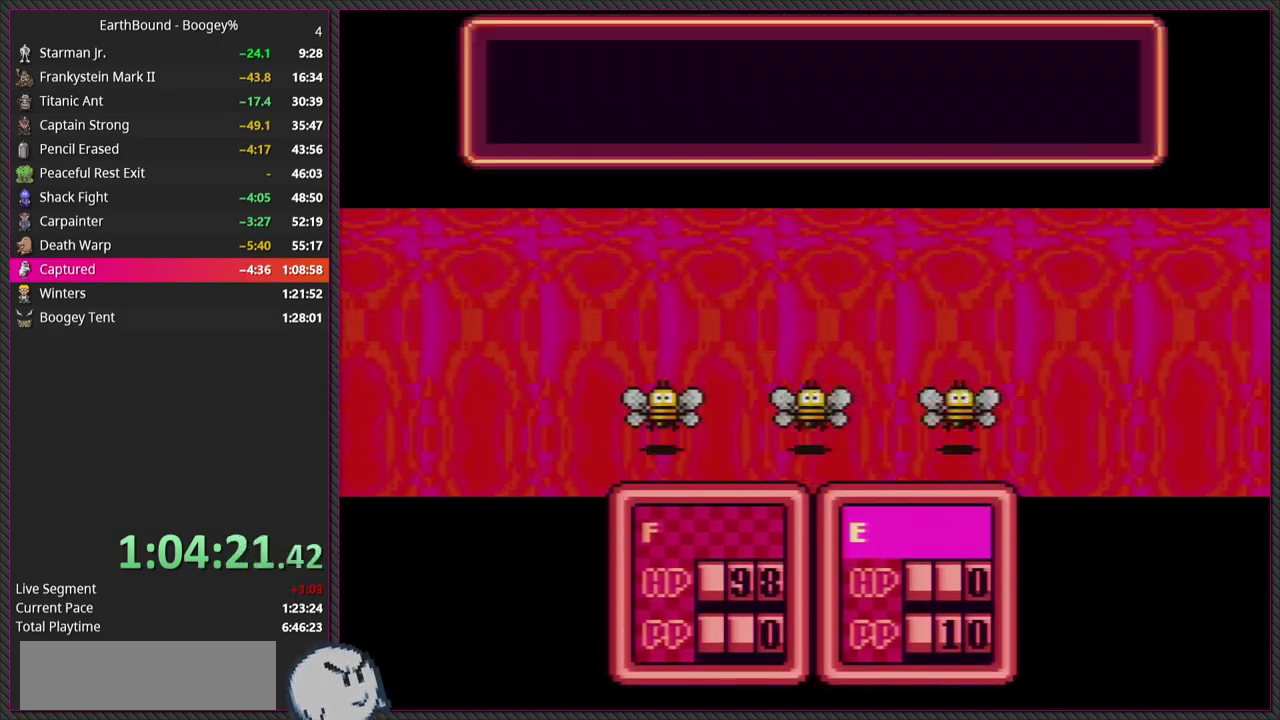
{"buttons": ["CIRCLE", "L1"], "events": [[117, "CIRCLE", "down"], [117, "L1", "up"], [250, "CIRCLE", "up"], [250, "L1", "down"], [367, "L1", "up"], [400, "CIRCLE", "down"], [483, "L1", "down"]]}
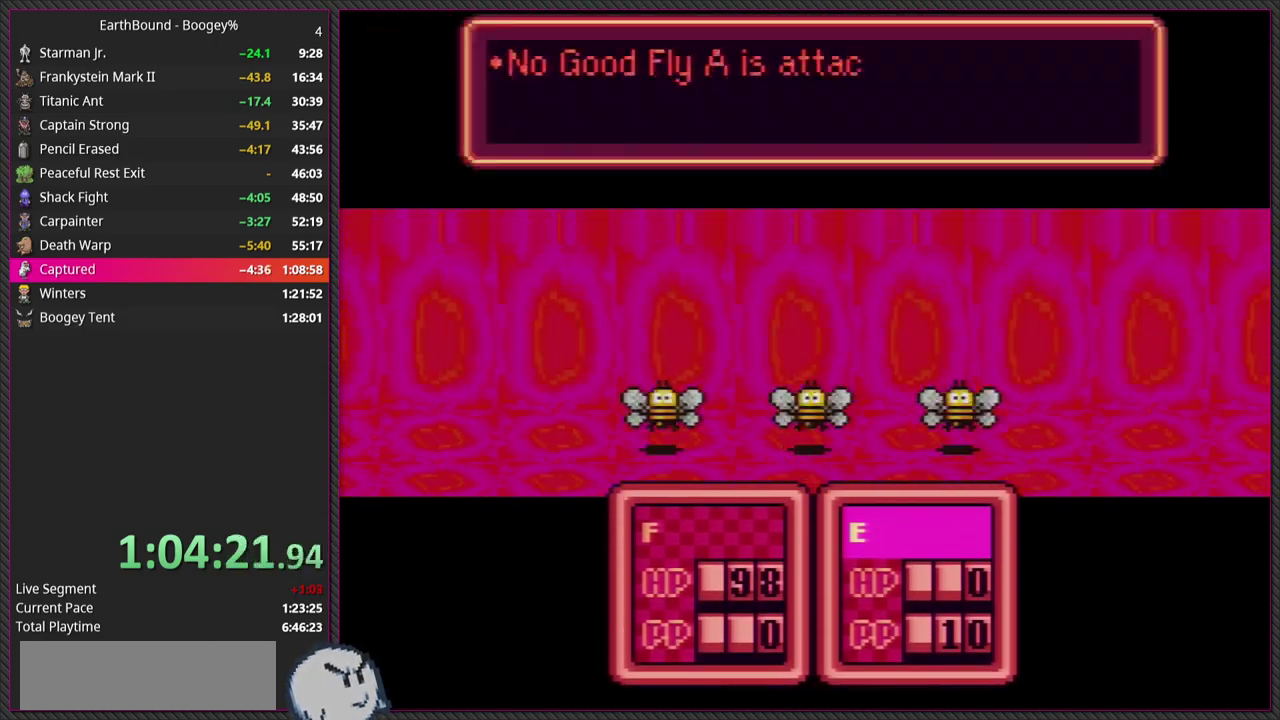
{"buttons": ["CIRCLE", "L1"], "events": [[17, "CIRCLE", "up"], [117, "L1", "up"], [150, "CIRCLE", "down"], [217, "L1", "down"], [300, "CIRCLE", "up"], [367, "L1", "up"], [417, "CIRCLE", "down"], [450, "L1", "down"]]}
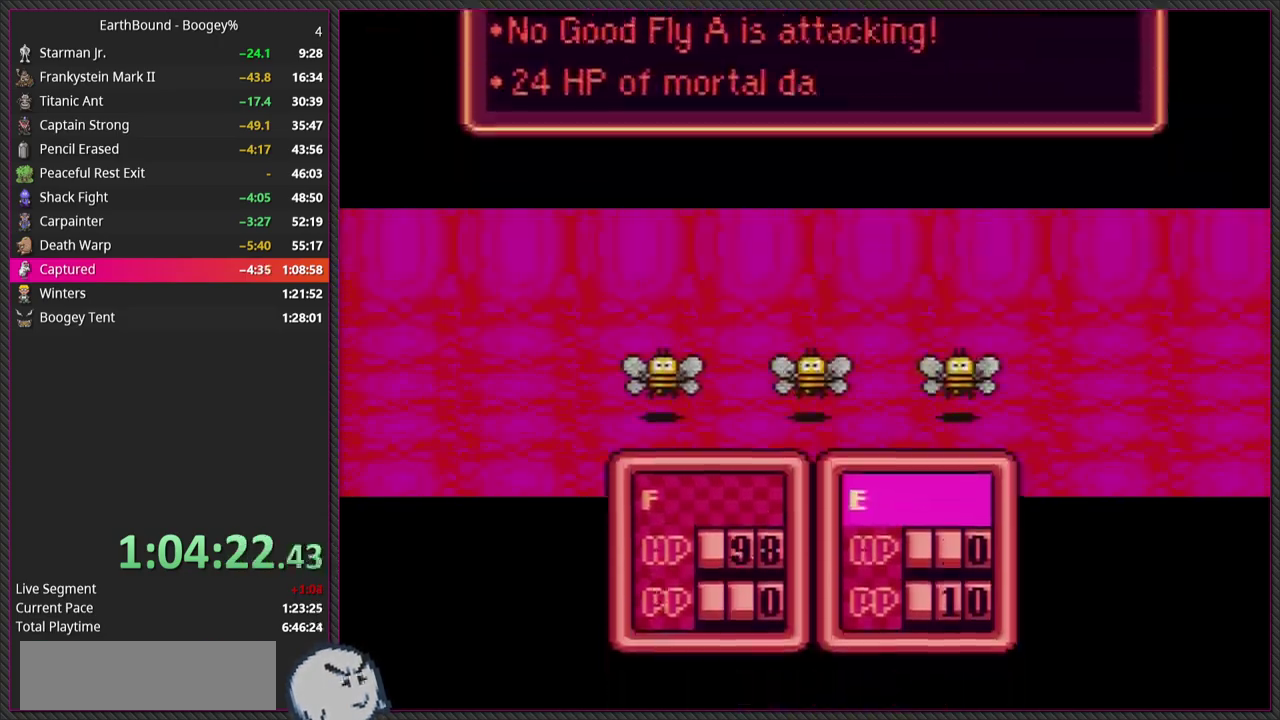
{"buttons": [], "events": [[17, "L1", "up"], [67, "CIRCLE", "up"], [133, "L1", "down"], [217, "CIRCLE", "down"], [250, "L1", "up"], [383, "L1", "down"], [433, "CIRCLE", "up"], [500, "L1", "up"]]}
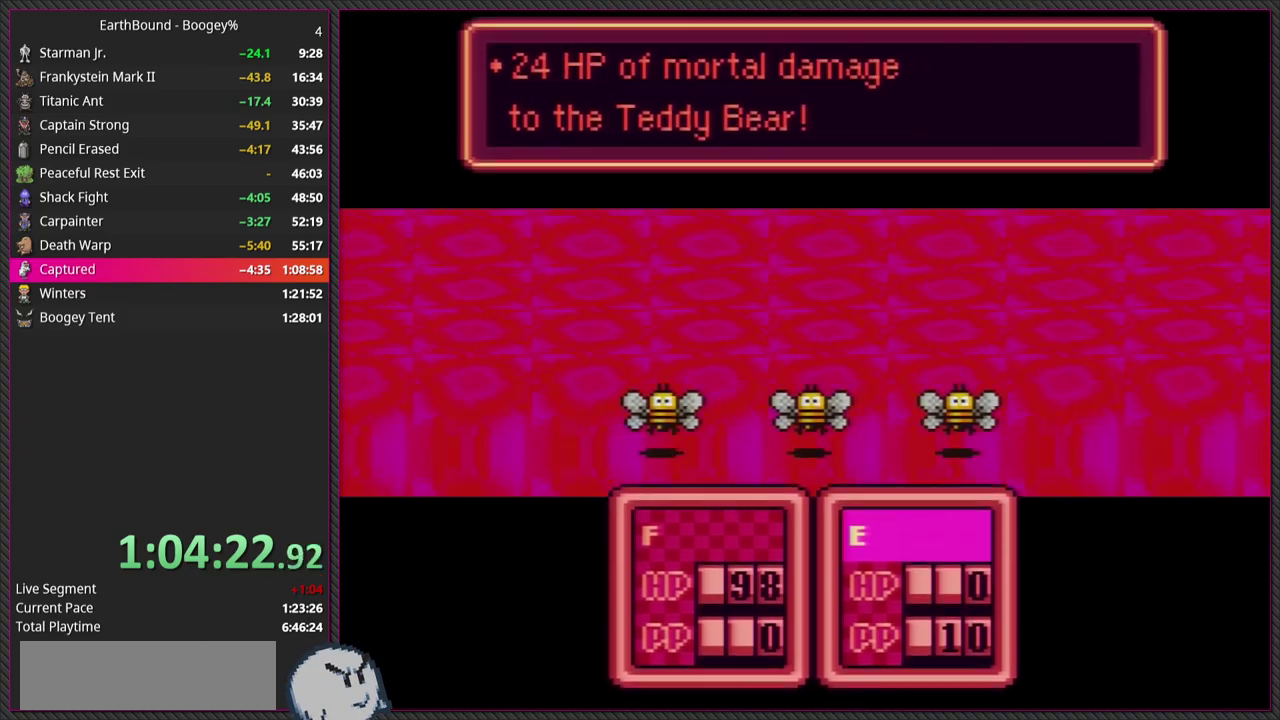
{"buttons": [], "events": [[17, "CIRCLE", "down"], [150, "L1", "down"], [200, "CIRCLE", "up"], [233, "L1", "up"], [300, "CIRCLE", "down"], [350, "L1", "down"], [450, "L1", "up"], [467, "CIRCLE", "up"]]}
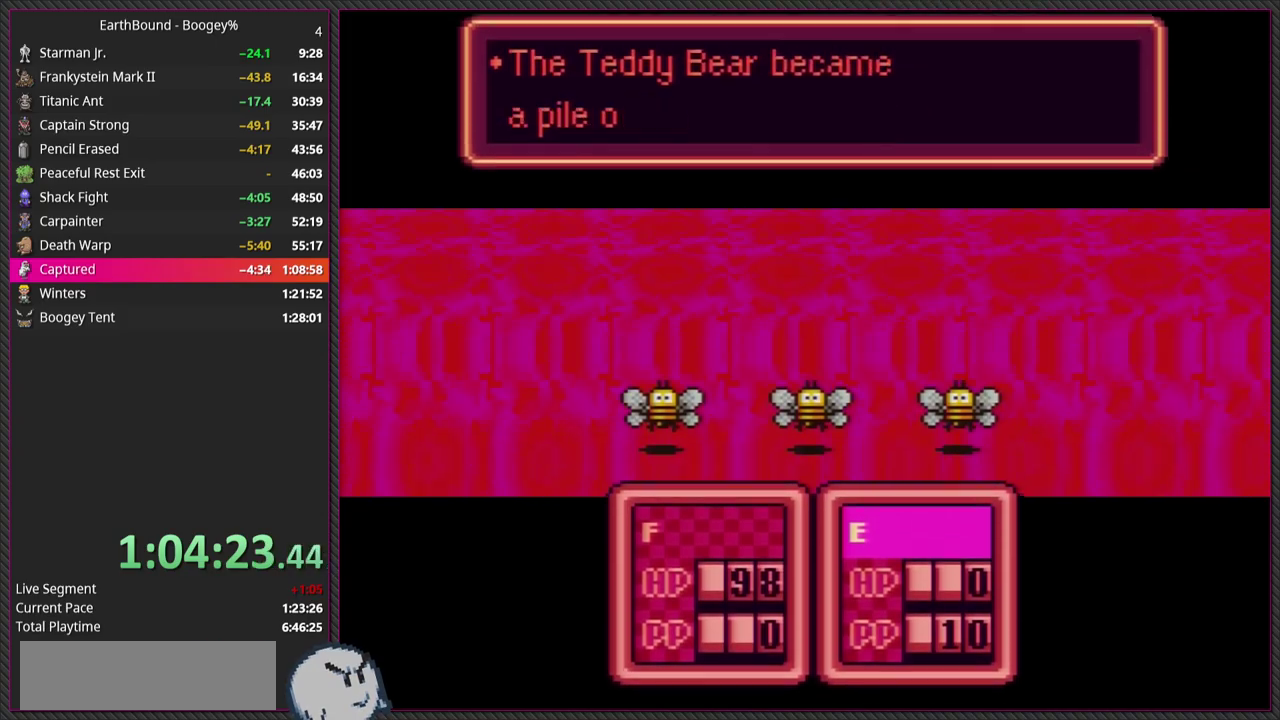
{"buttons": ["CIRCLE"], "events": [[33, "L1", "down"], [133, "CIRCLE", "down"], [183, "L1", "up"], [267, "L1", "down"], [283, "CIRCLE", "up"], [383, "CIRCLE", "down"], [383, "L1", "up"]]}
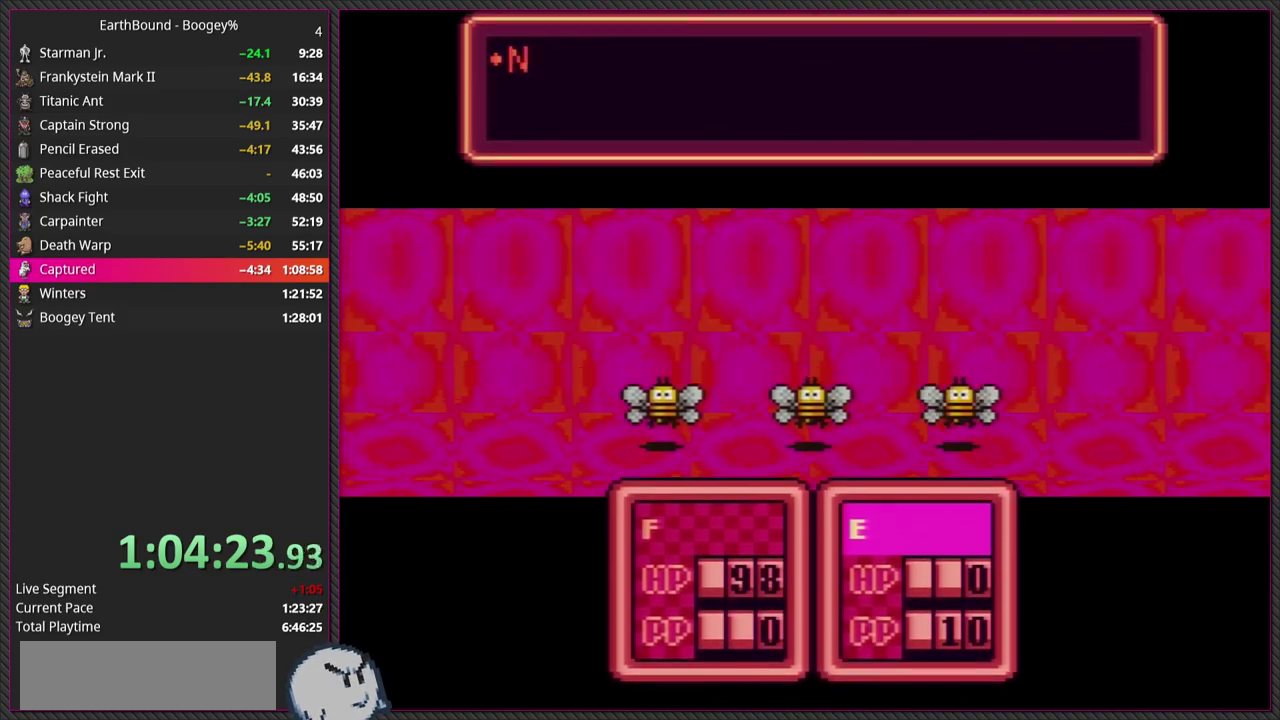
{"buttons": ["L1"], "events": [[17, "L1", "down"], [50, "CIRCLE", "up"], [100, "L1", "up"], [150, "CIRCLE", "down"], [233, "L1", "down"], [283, "CIRCLE", "up"], [367, "CIRCLE", "down"], [367, "L1", "up"], [483, "L1", "down"], [500, "CIRCLE", "up"]]}
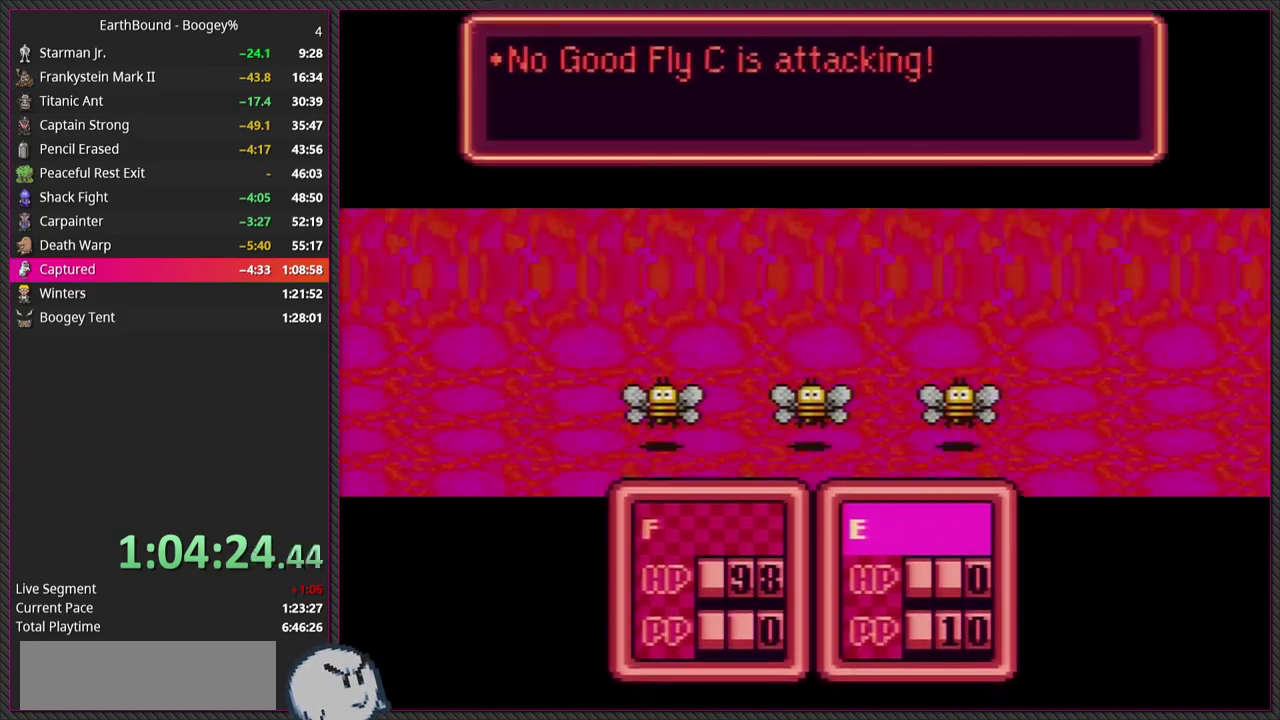
{"buttons": [], "events": [[67, "L1", "up"], [100, "CIRCLE", "down"], [200, "L1", "down"], [250, "CIRCLE", "up"], [283, "L1", "up"], [350, "CIRCLE", "down"], [417, "L1", "down"], [483, "CIRCLE", "up"], [483, "L1", "up"]]}
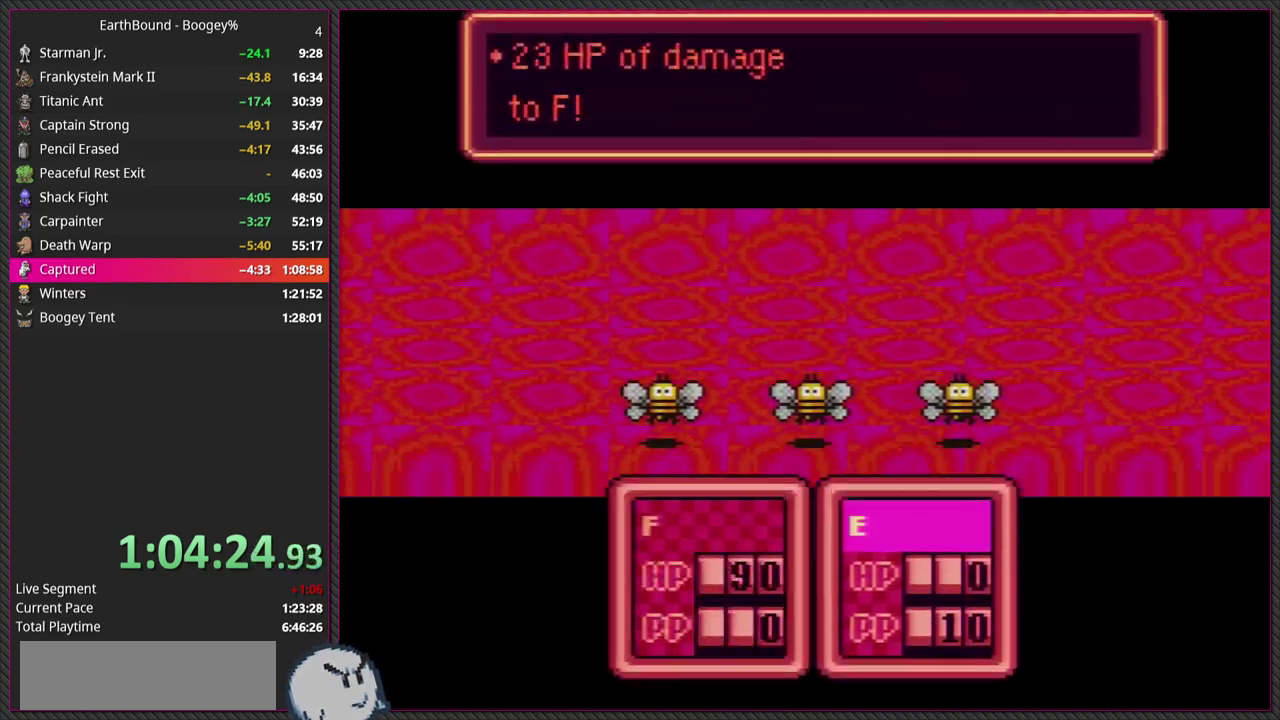
{"buttons": [], "events": [[117, "CIRCLE", "down"], [117, "L1", "down"], [200, "L1", "up"], [233, "CIRCLE", "up"], [350, "CIRCLE", "down"], [350, "L1", "down"], [450, "L1", "up"], [483, "CIRCLE", "up"]]}
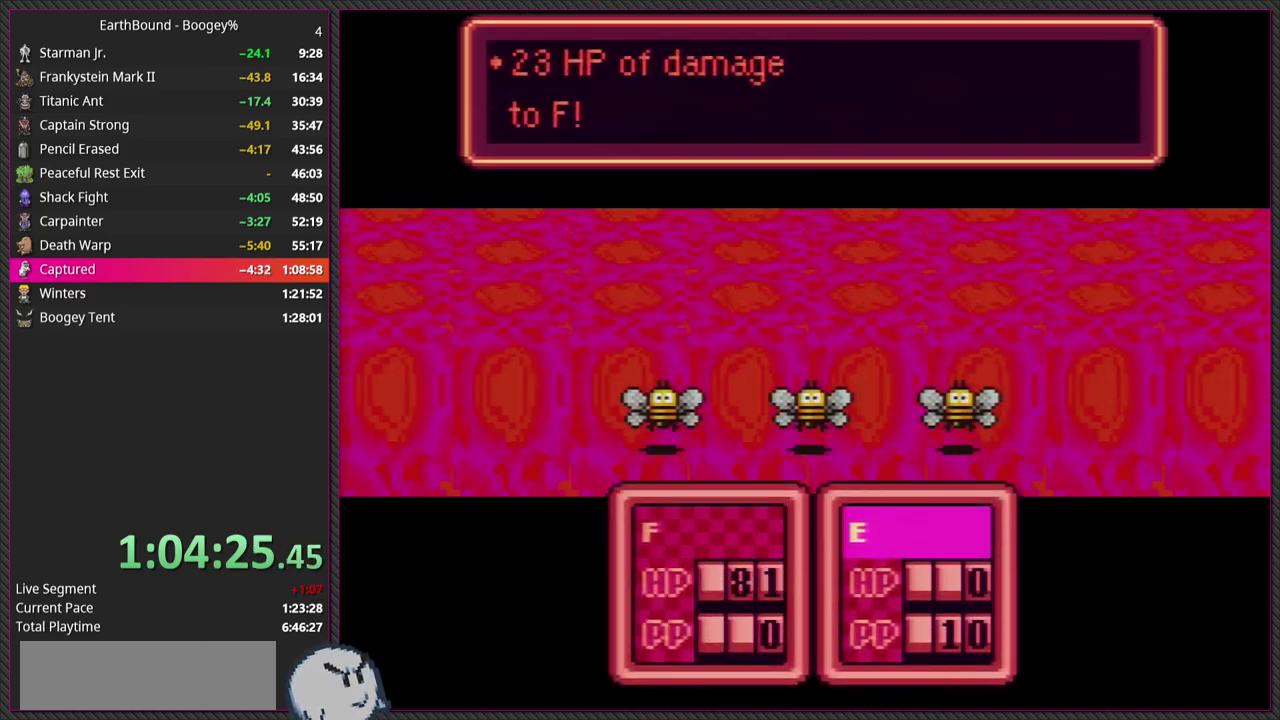
{"buttons": ["L1"], "events": [[33, "L1", "down"], [83, "CIRCLE", "down"], [150, "L1", "up"], [250, "CIRCLE", "up"], [267, "L1", "down"], [333, "CIRCLE", "down"], [383, "L1", "up"], [500, "CIRCLE", "up"], [500, "L1", "down"]]}
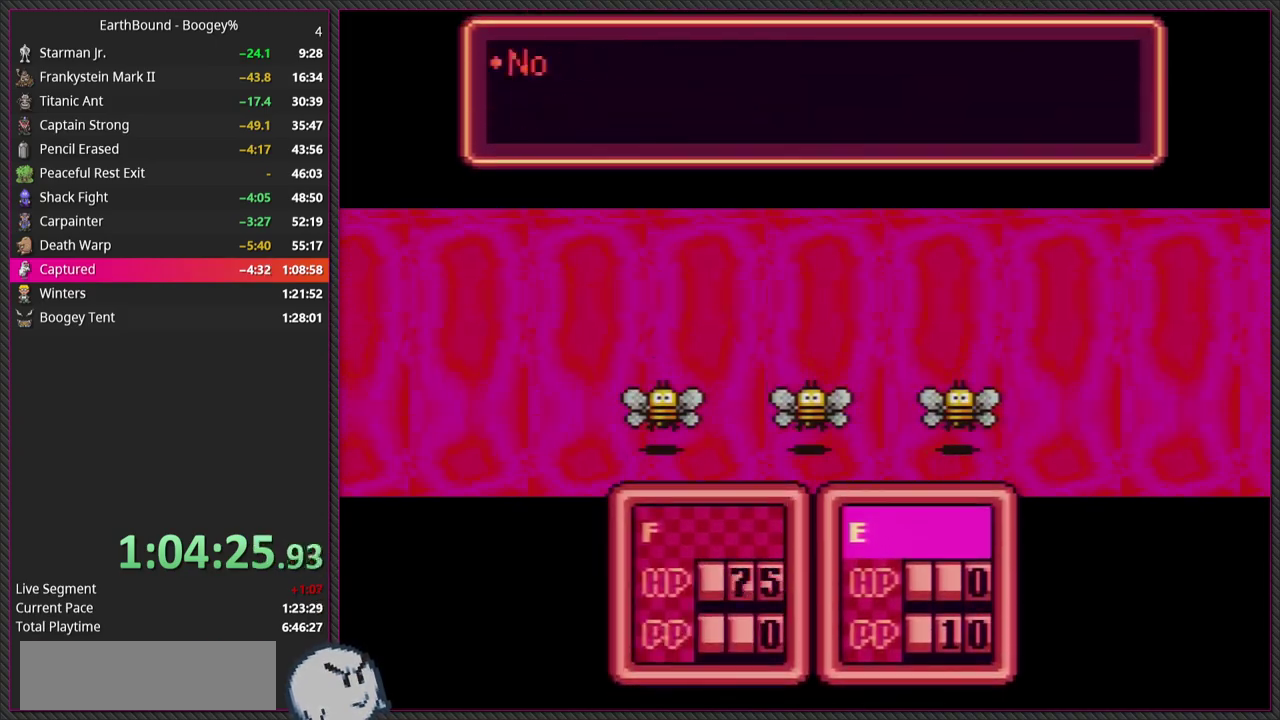
{"buttons": ["L1"], "events": [[83, "CIRCLE", "down"], [117, "L1", "up"], [233, "CIRCLE", "up"], [233, "L1", "down"], [300, "CIRCLE", "down"], [317, "L1", "up"], [467, "CIRCLE", "up"], [467, "L1", "down"]]}
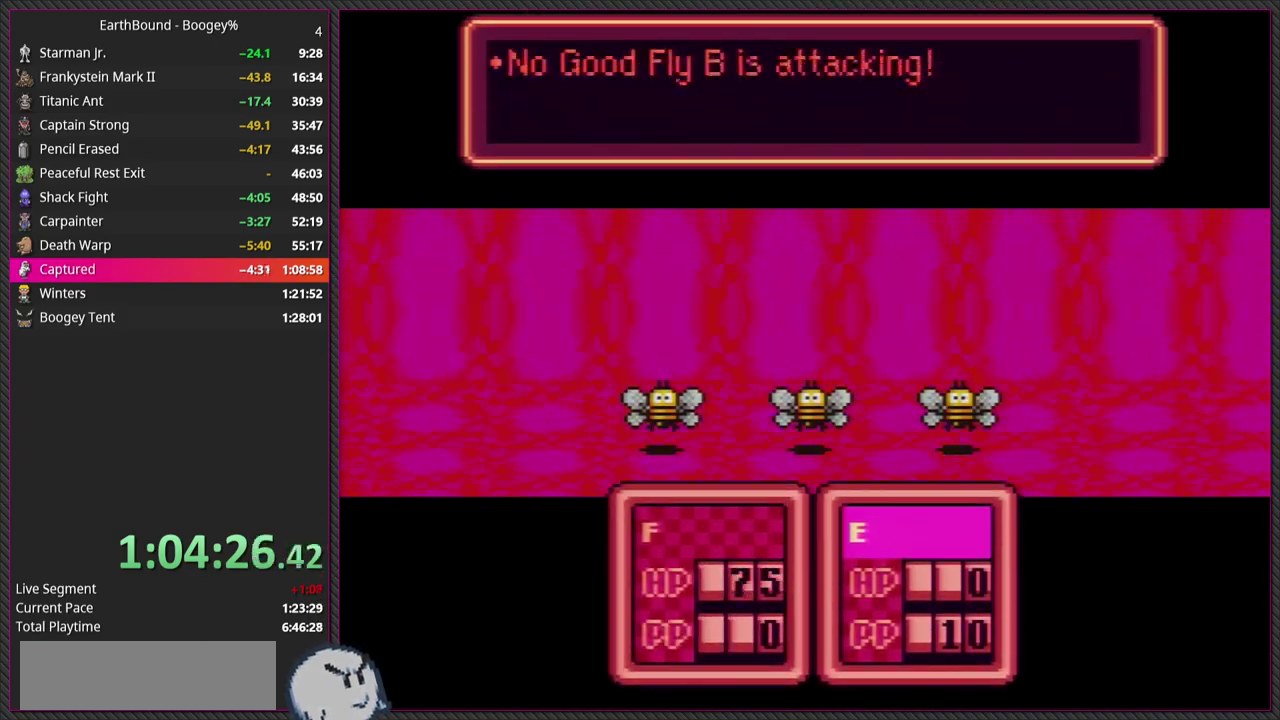
{"buttons": ["L1"], "events": [[67, "CIRCLE", "down"], [67, "L1", "up"], [217, "CIRCLE", "up"], [217, "L1", "down"], [283, "CIRCLE", "down"], [300, "L1", "up"], [433, "L1", "down"], [467, "CIRCLE", "up"]]}
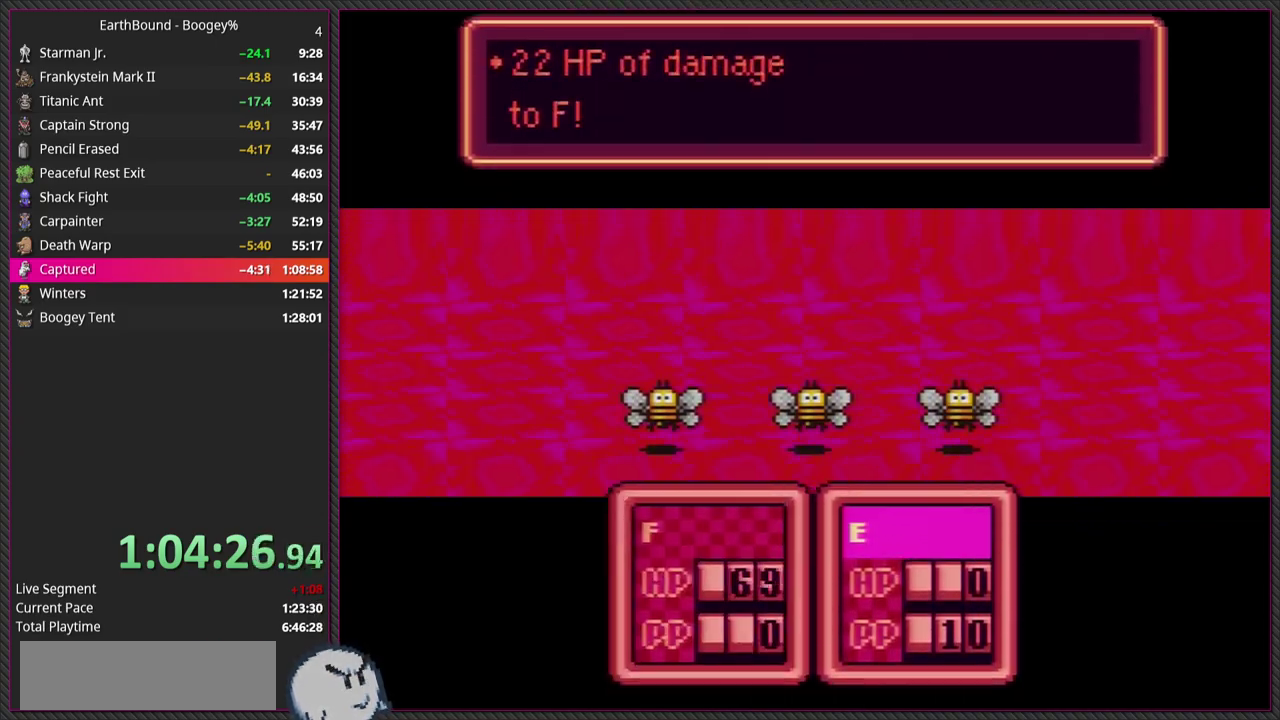
{"buttons": ["CIRCLE", "L1"], "events": [[17, "CIRCLE", "down"], [33, "L1", "up"], [183, "CIRCLE", "up"], [183, "L1", "down"], [267, "CIRCLE", "down"], [267, "L1", "up"], [367, "L1", "down"], [400, "CIRCLE", "up"], [483, "CIRCLE", "down"]]}
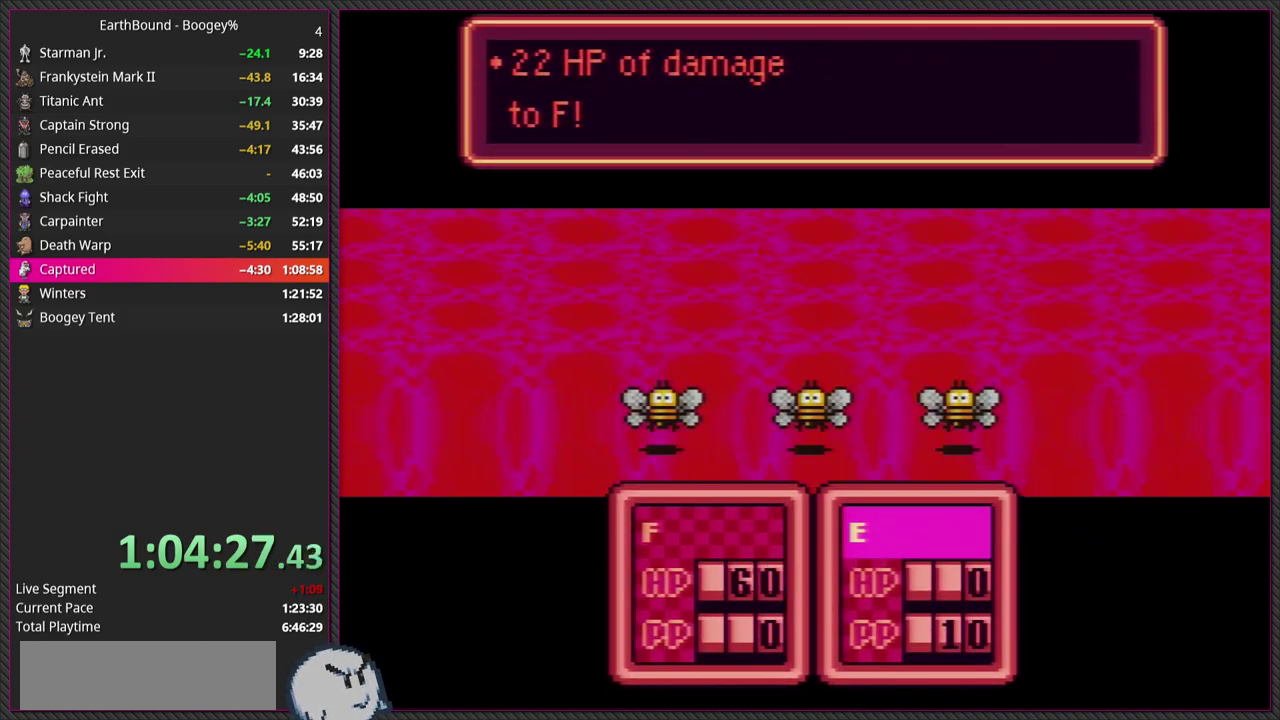
{"buttons": ["CIRCLE"], "events": [[17, "L1", "up"], [100, "L1", "down"], [133, "CIRCLE", "up"], [233, "CIRCLE", "down"], [233, "L1", "up"], [317, "L1", "down"], [333, "CIRCLE", "up"], [450, "CIRCLE", "down"], [450, "L1", "up"]]}